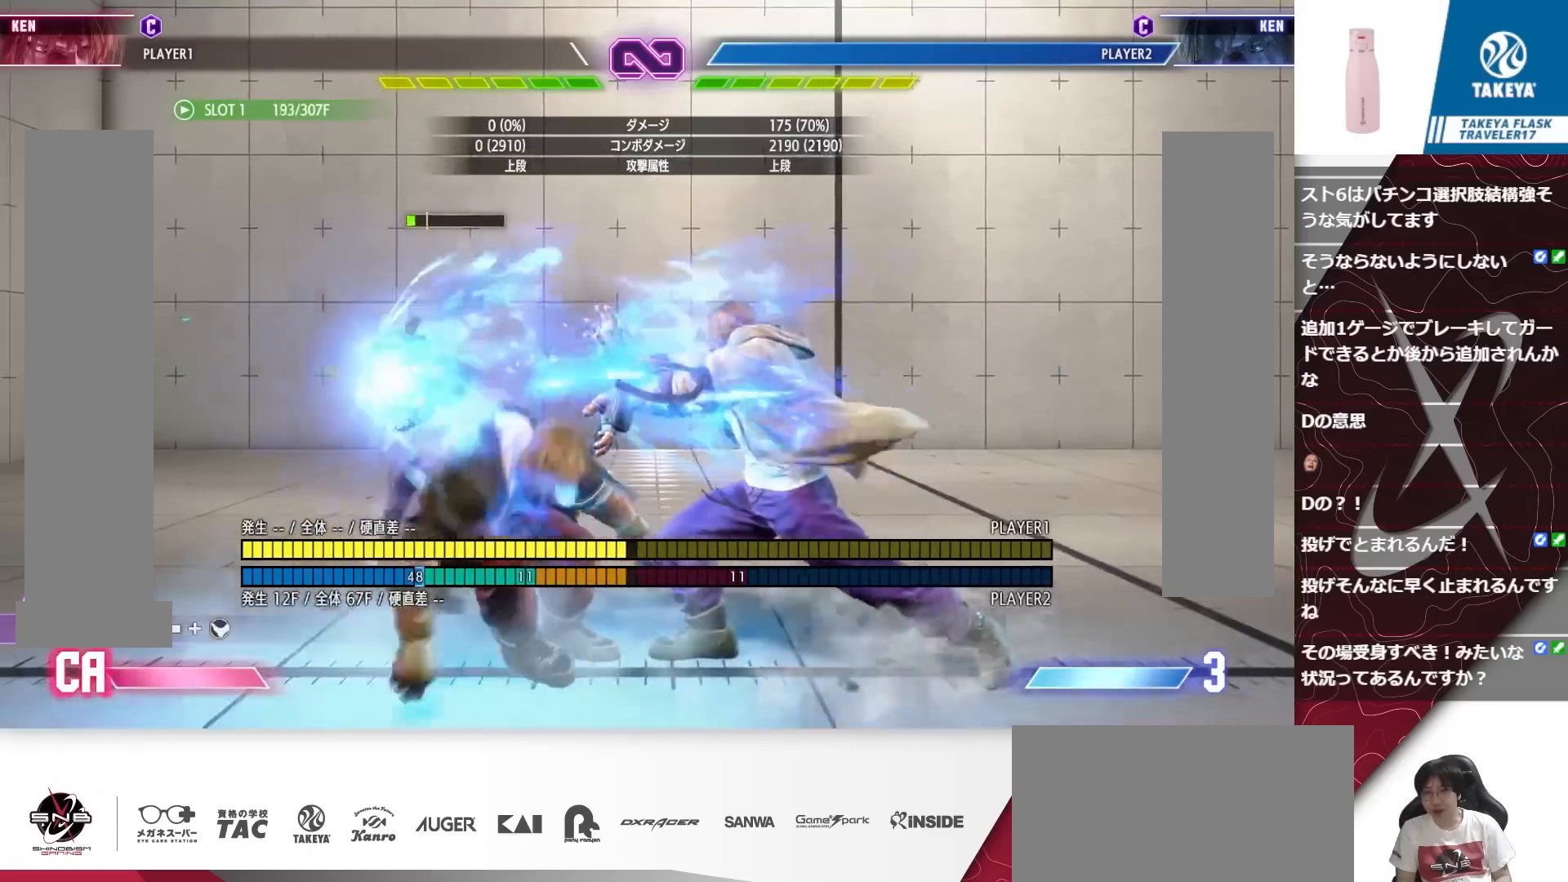
Gameplay with a controller (arcade stick); each line is a JSON object with the inputs held at the frame after it. "events" lists button and stick changes between this image and that frame as [ms after this image, input, new state], when the widget could be followed in between. Not read: DPAD_DOWN DPAD_LEFT L3 R1 R3 SELECT SQUARE TRIANGLE.
{"buttons": ["L2"], "events": [[33, "CROSS", "down"], [67, "CROSS", "up"], [100, "CROSS", "down"], [133, "CROSS", "up"], [467, "L2", "down"]]}
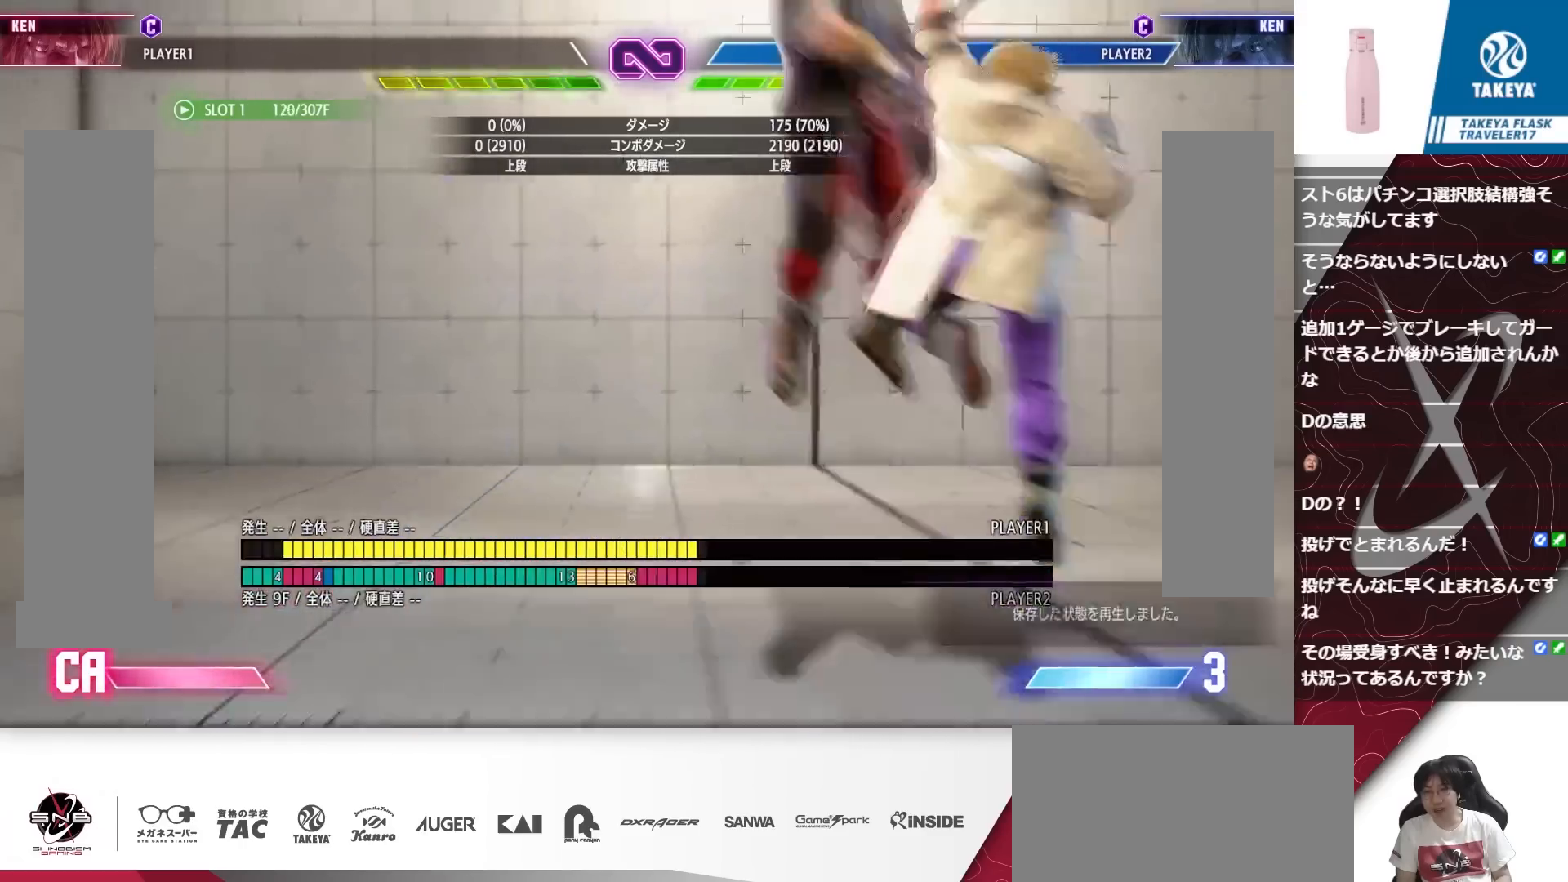
{"buttons": [], "events": [[67, "L2", "up"]]}
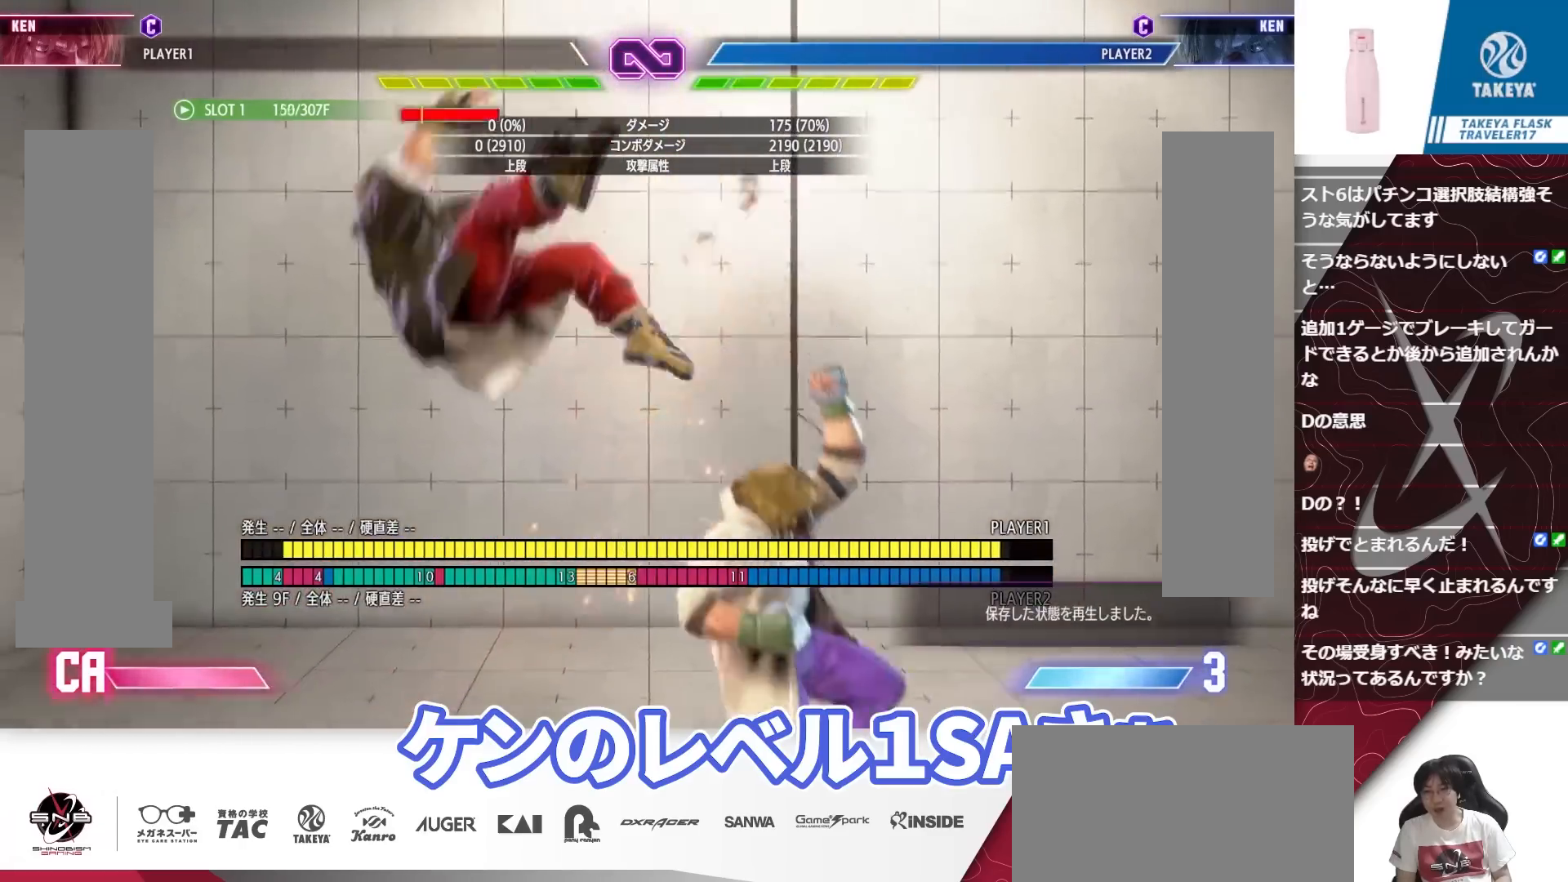
{"buttons": [], "events": []}
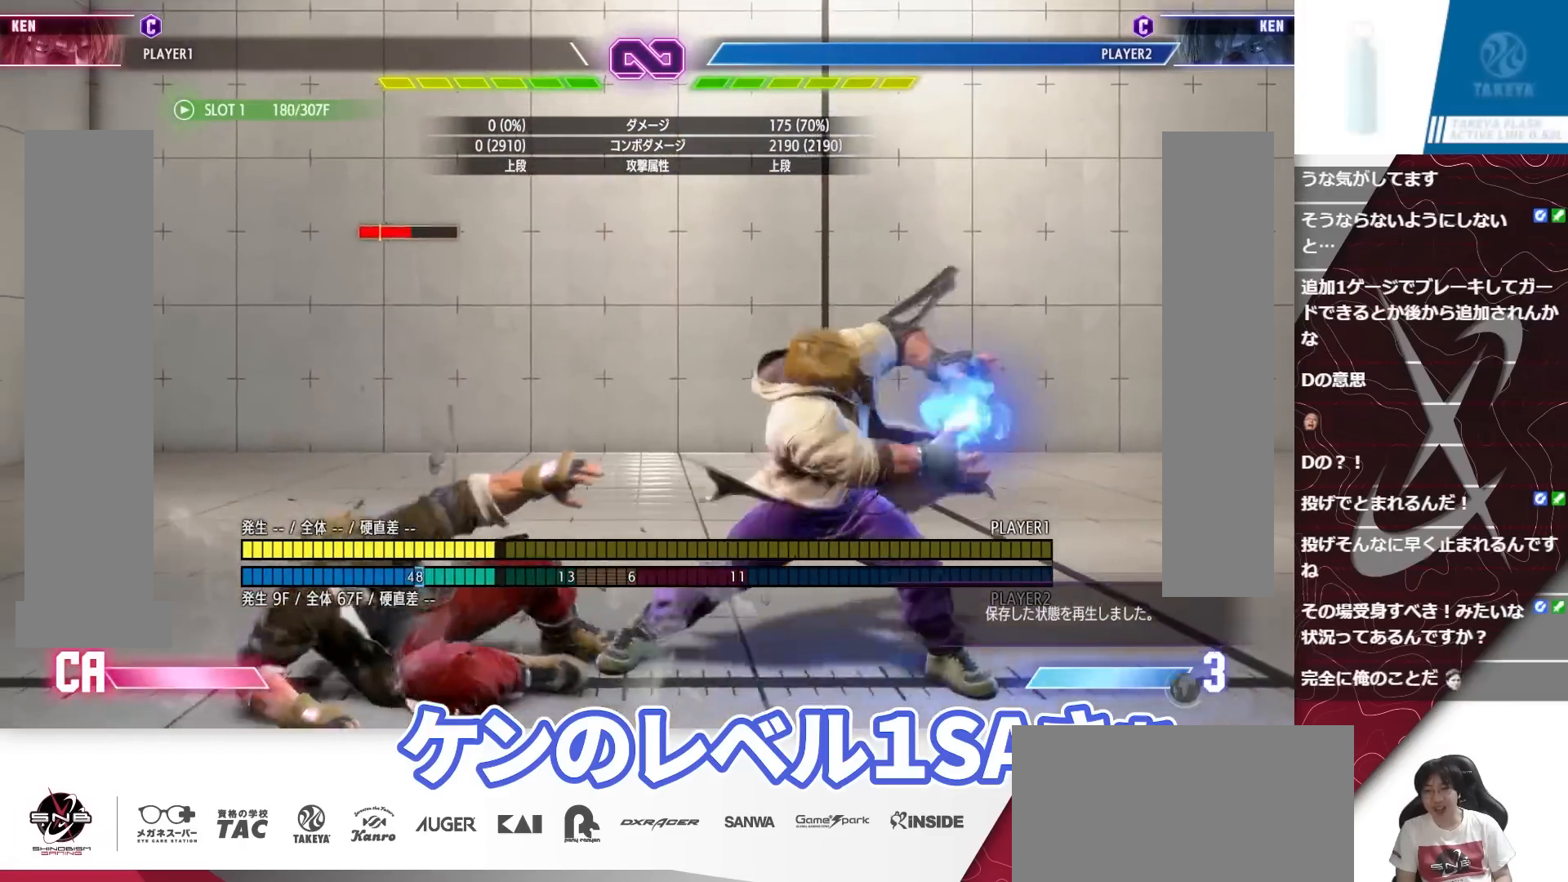
{"buttons": [], "events": [[167, "CROSS", "down"], [267, "CROSS", "up"]]}